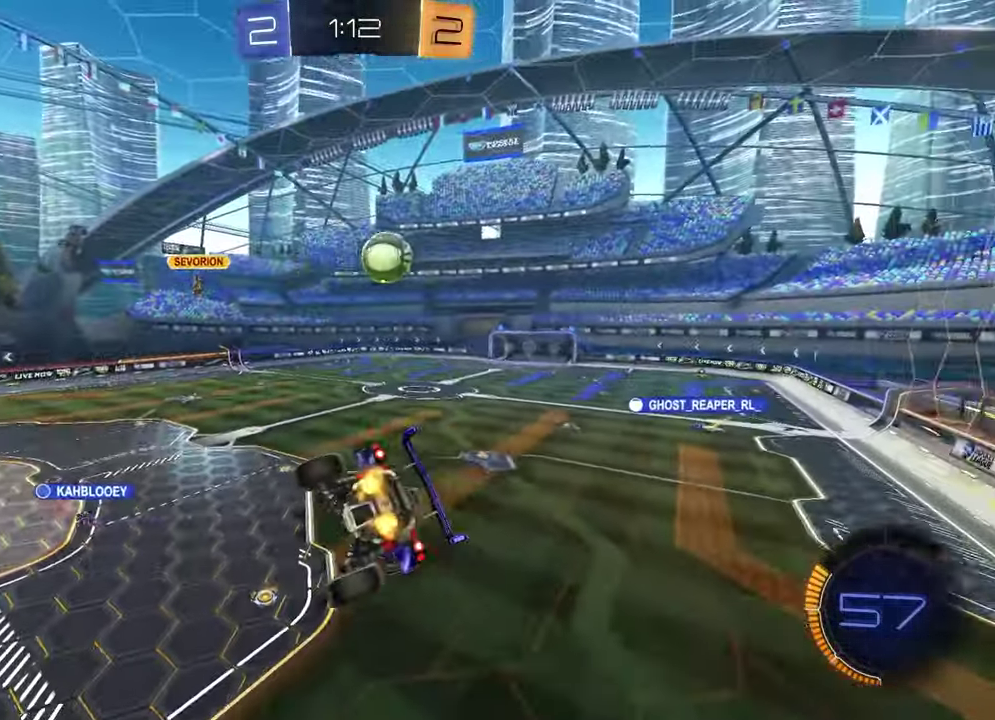
Gameplay with a controller (PlayStation layout); each line is a JSON object with the inputs held at the frame after it. "events" lists button and stick changes between this image and that frame as [ms after this image, input, new state], when the widget could be followed in between. This document gives stick clicks only as held states, not as events.
{"buttons": ["R2"], "left_stick": "center", "right_stick": "center", "events": [[183, "left_stick", "up"], [333, "left_stick", "left"], [383, "left_stick", "center"]]}
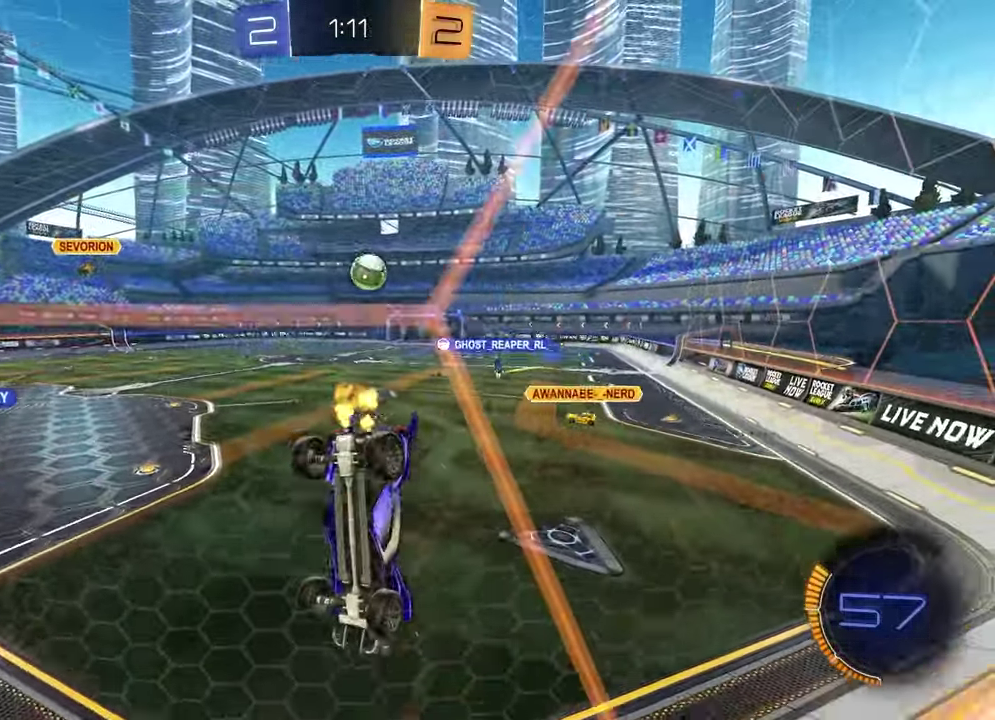
{"buttons": ["R2"], "left_stick": "center", "right_stick": "center", "events": [[67, "left_stick", "down-right"], [233, "left_stick", "down"], [383, "left_stick", "center"]]}
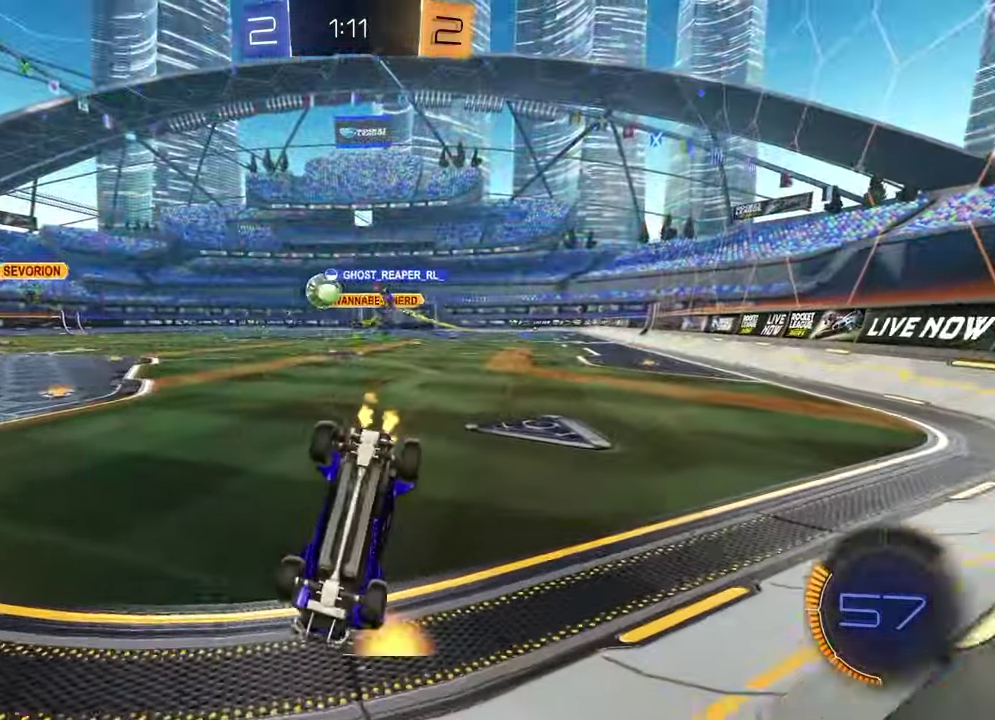
{"buttons": [], "left_stick": "down", "right_stick": "center", "events": [[200, "left_stick", "down"], [483, "R2", "up"]]}
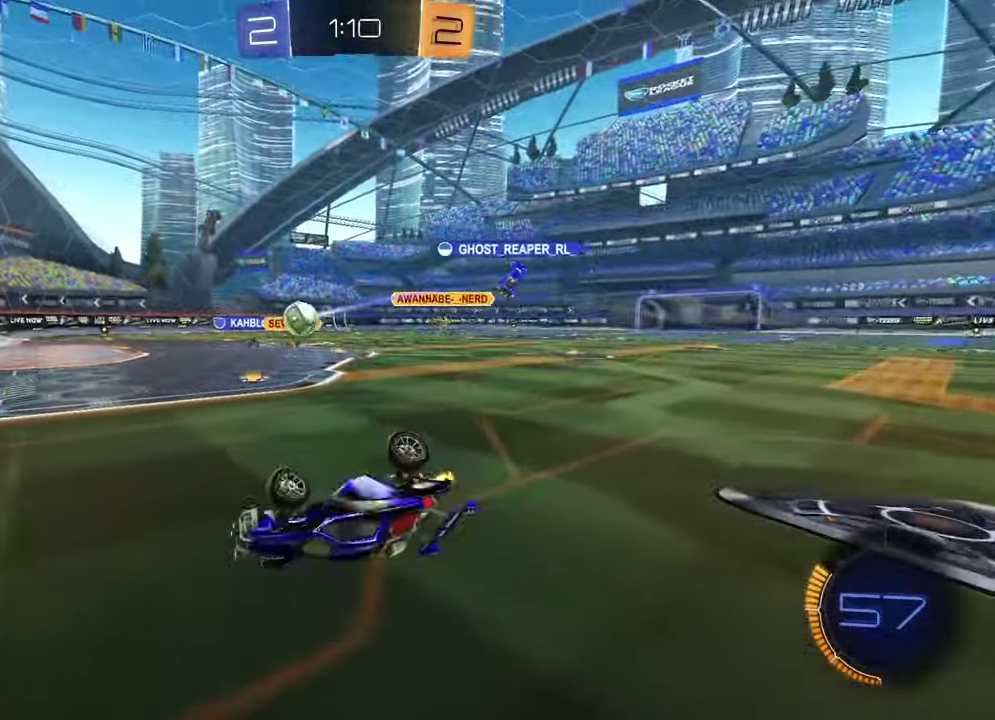
{"buttons": ["L2"], "left_stick": "down-right", "right_stick": "center", "events": [[83, "R2", "down"], [100, "CROSS", "down"], [100, "left_stick", "up-right"], [167, "left_stick", "center"], [200, "CROSS", "up"], [217, "left_stick", "up"], [283, "CROSS", "down"], [350, "L2", "down"], [400, "CROSS", "up"], [400, "R2", "up"], [433, "left_stick", "right"], [483, "left_stick", "down-right"]]}